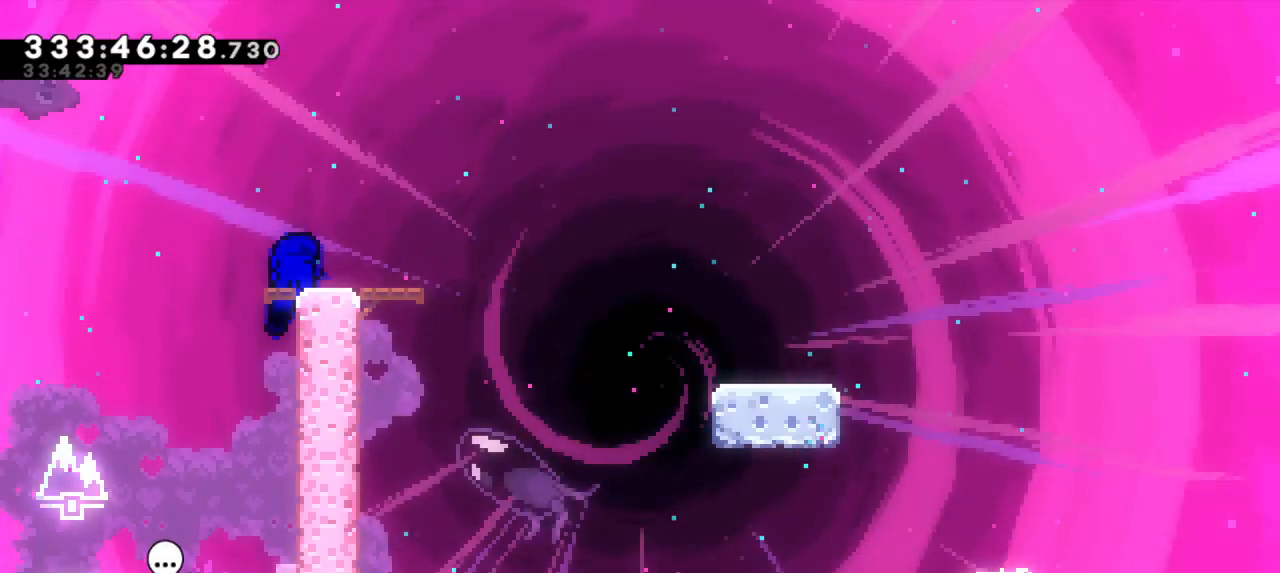
Gameplay with keyboard; each line is a JSON object with the keys held at the frame after it. "events" lists presses ("down") and releases ("up") of "dash", "demo", "down", "grab", "jump", "jump2", "left", "right" and "up" between this image and that frame as [ms after this image, input, new state], when the widget could be followed in between. No other keys are recorded. Mouse input is not recorded. Key names are as the overlay labels them; some are game actions (e.g. jump) rather than physical keys. Not read: other_keys.
{"keys": ["dash", "down", "right"], "events": [[117, "dash", "down"], [133, "down", "down"], [133, "right", "down"], [300, "jump2", "down"], [350, "dash", "up"], [400, "dash", "down"], [483, "jump2", "up"]]}
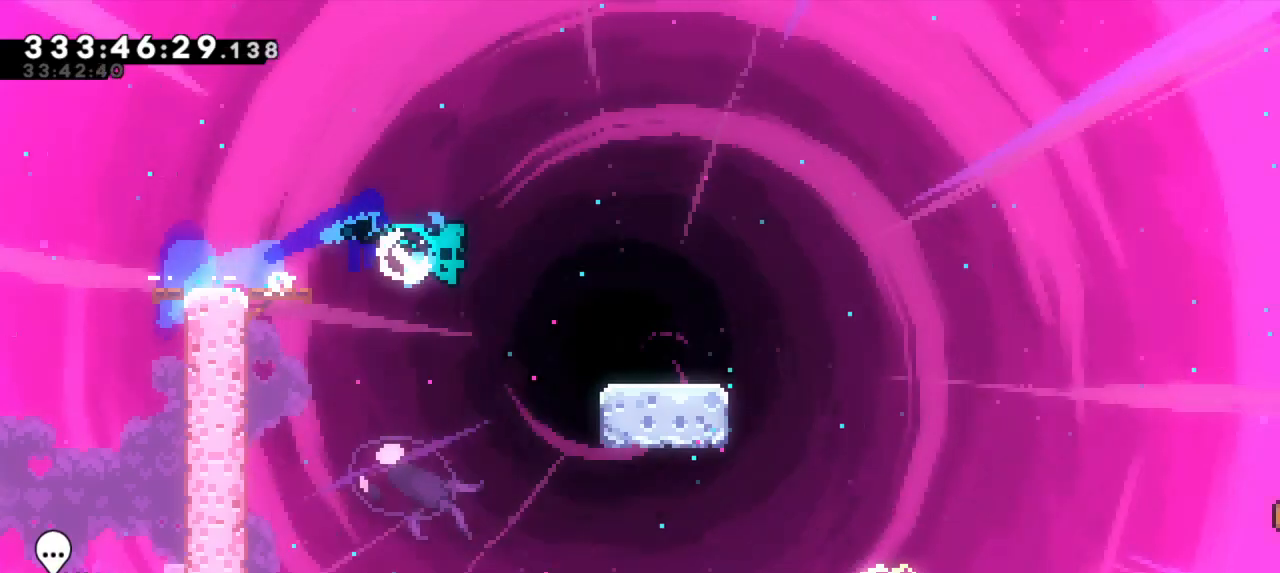
{"keys": ["dash", "jump2", "right"], "events": [[133, "jump2", "down"], [233, "dash", "up"], [300, "dash", "down"], [350, "jump2", "up"], [433, "jump2", "down"], [467, "down", "up"]]}
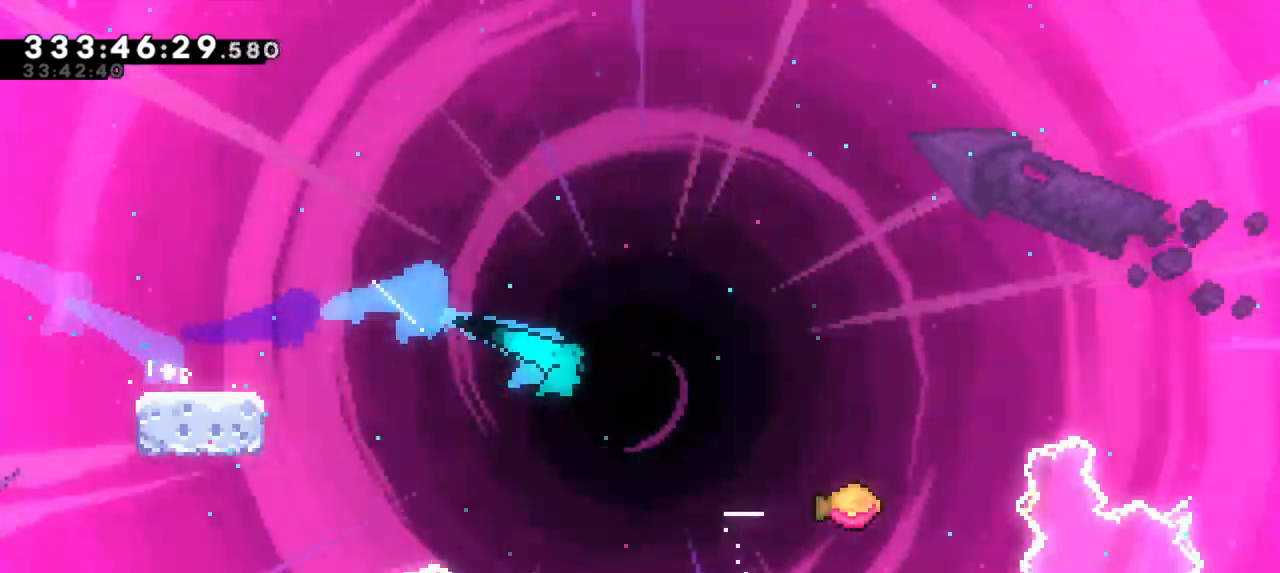
{"keys": ["jump2", "right"], "events": [[50, "dash", "up"]]}
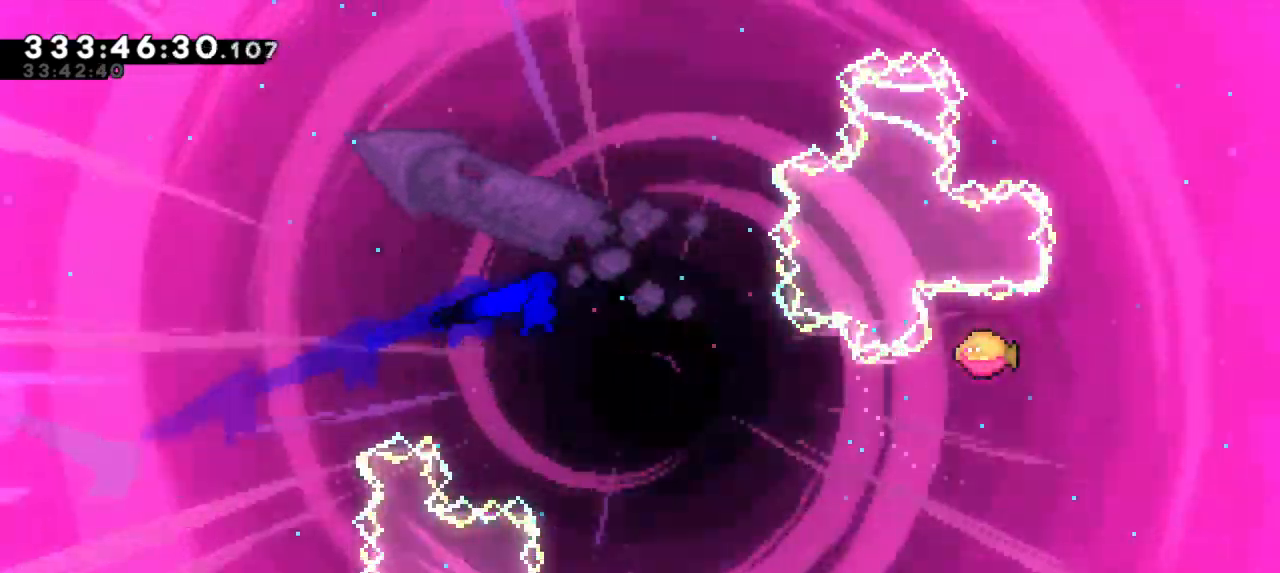
{"keys": ["jump2", "right"], "events": []}
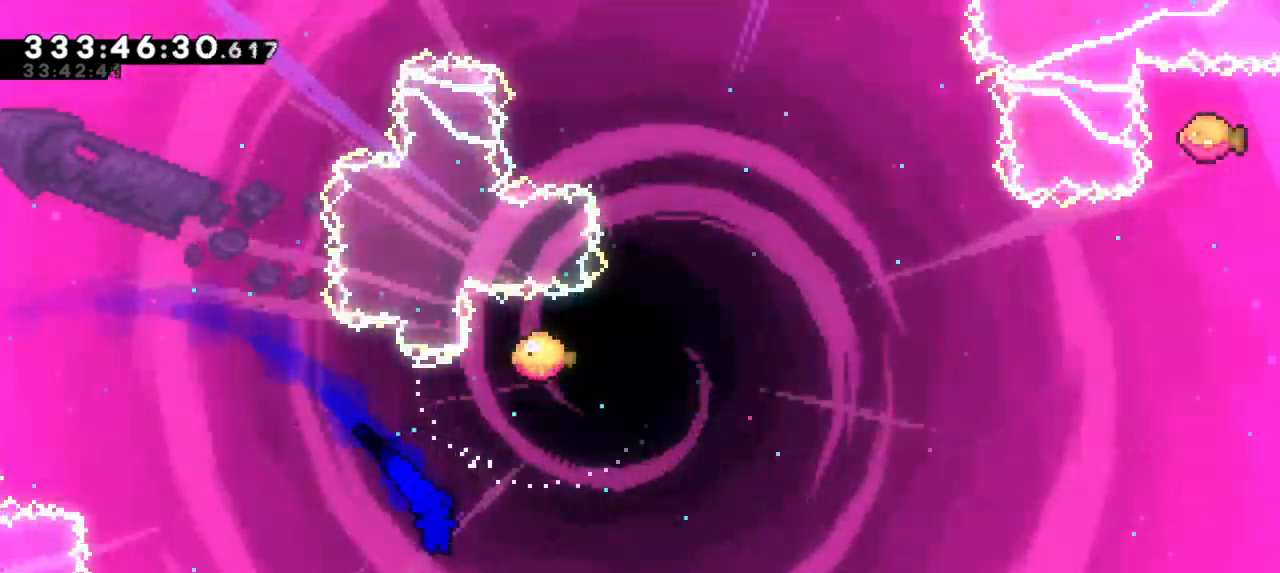
{"keys": ["right", "up"], "events": [[83, "jump2", "up"], [100, "dash", "down"], [100, "up", "down"], [267, "dash", "up"]]}
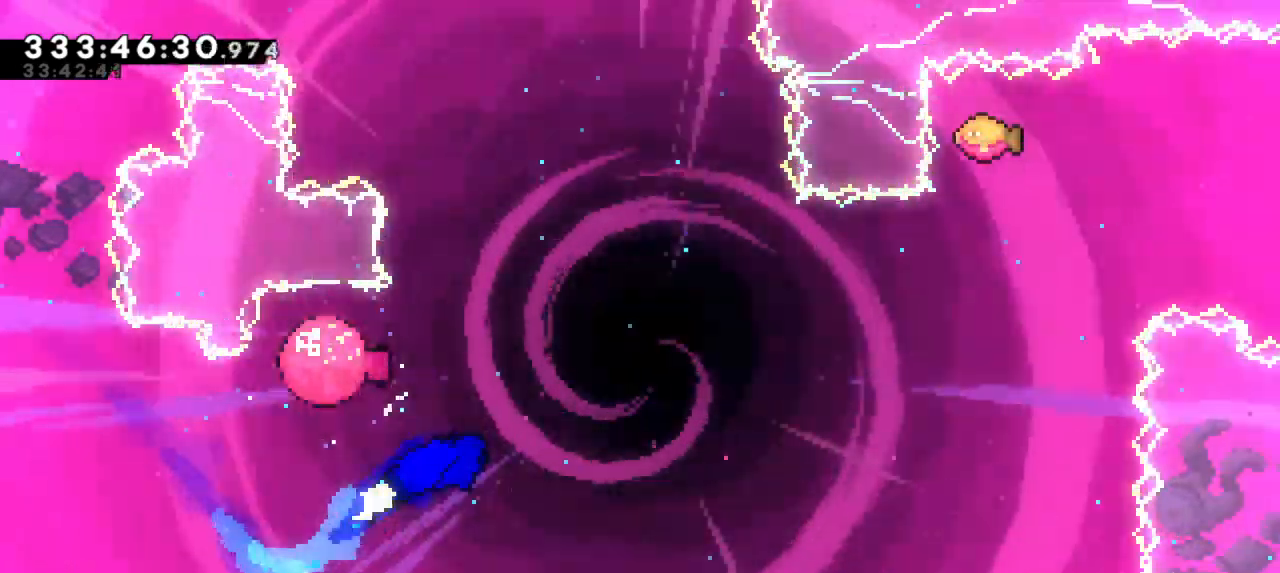
{"keys": ["dash", "up"], "events": [[467, "right", "up"], [500, "dash", "down"]]}
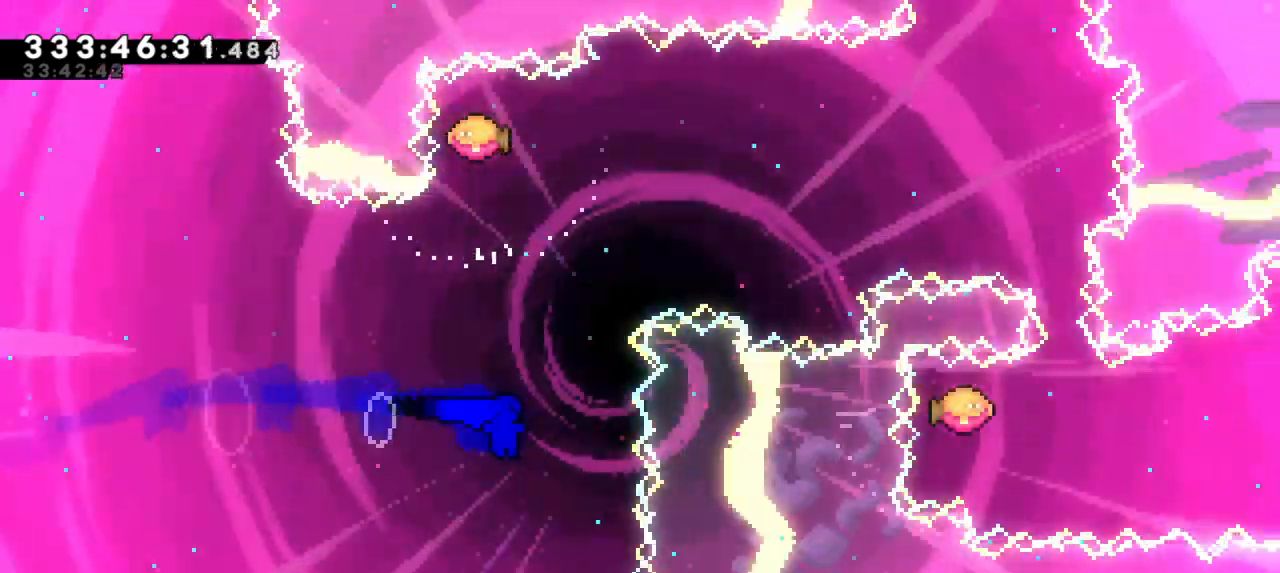
{"keys": ["right"], "events": [[133, "right", "down"], [167, "up", "up"], [200, "dash", "up"]]}
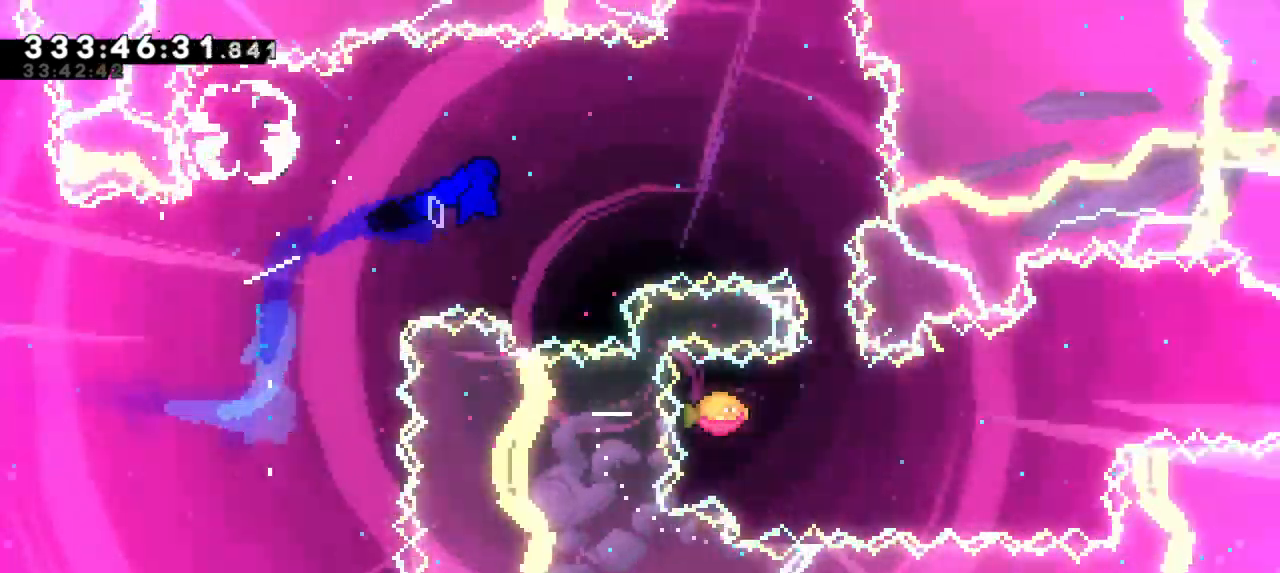
{"keys": ["right"], "events": [[317, "dash", "down"], [317, "down", "down"], [350, "right", "up"], [433, "right", "down"], [483, "down", "up"], [500, "dash", "up"]]}
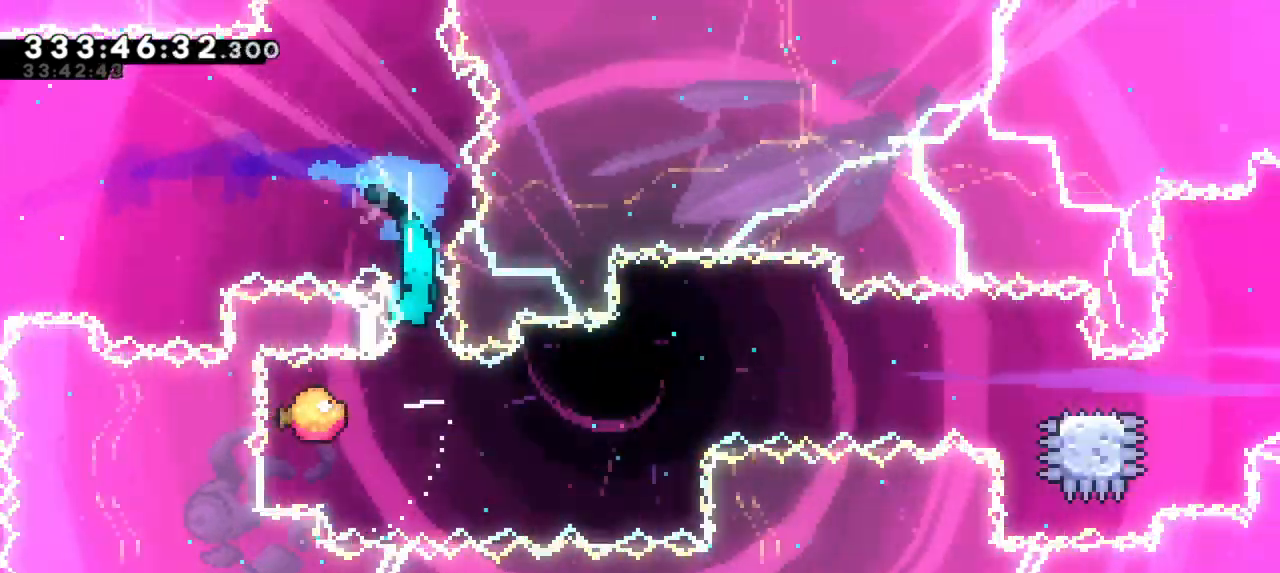
{"keys": ["right"], "events": []}
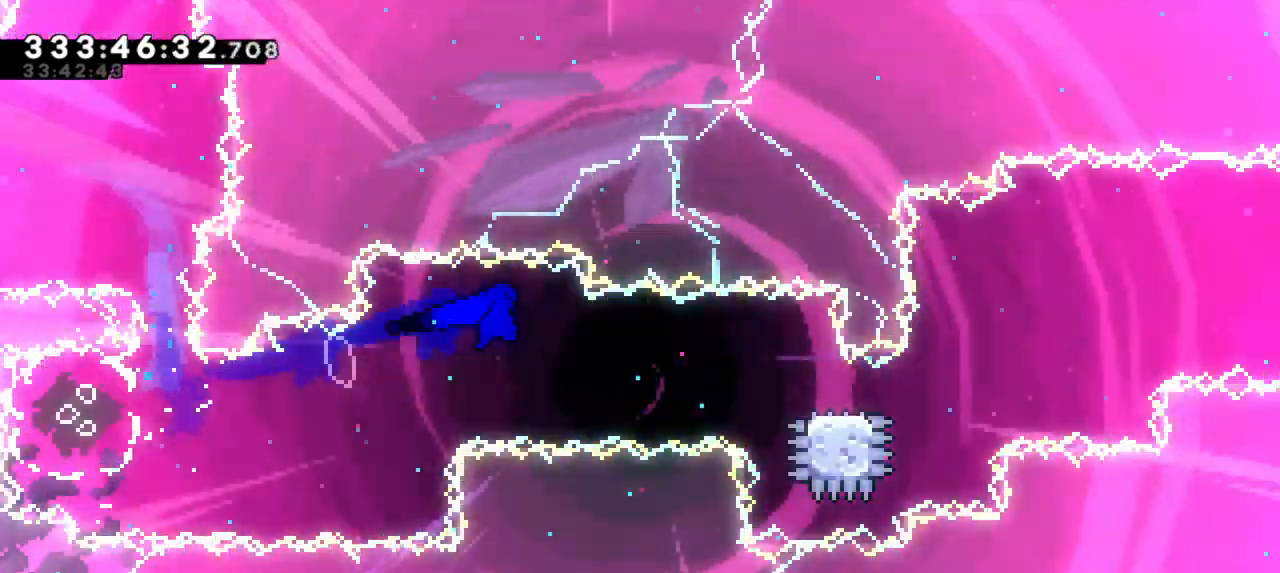
{"keys": ["jump2", "right"], "events": [[200, "dash", "down"], [217, "down", "down"], [400, "jump2", "down"], [433, "down", "up"], [483, "dash", "up"]]}
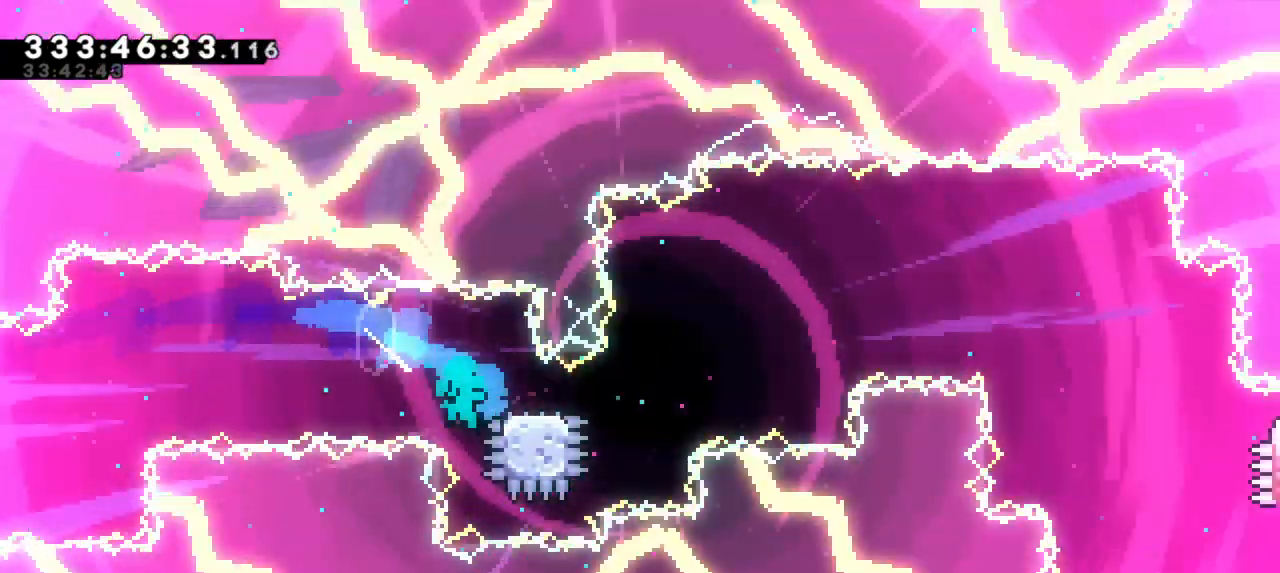
{"keys": ["jump2"], "events": [[267, "right", "up"], [283, "jump2", "up"], [367, "jump2", "down"]]}